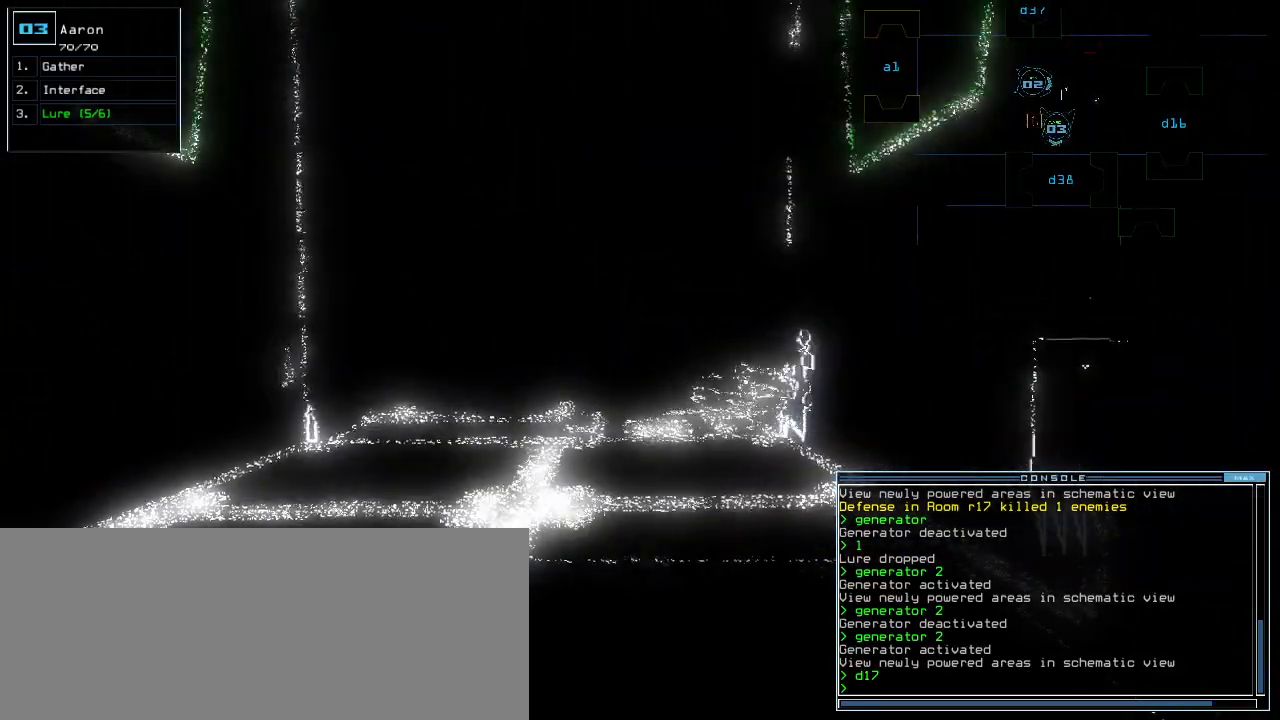
Gameplay with keyboard; each line is a JSON object with the keys held at the frame after it. "events" lists presses ("down") and releases ("up") of ".", "0", "1", "2", "3", "4", "5", "6", "7", "8", "9", "a", "b", "backspace", "c", "caps_lock", "comma", "ctrl_l", "ctrl_r", "d", "down", "e", "equals", "escape", "f", "f8", "g", "h", "i", "j", "k", "l", "left", "m", "minus", "n", "o", "p", "q", "quote", "r", "return", "right", "s", "semicolon", "shift_l", "shift_r", "space", "t", "tab", "tilde", "u", "up", "v", "w", "x", "y" and "z" between this image and that frame as [ms after this image, input, new state], when the widget could be followed in between. No other keys are recorded. Mouse input is not recorded.
{"keys": ["up"], "events": [[380, "up", "down"]]}
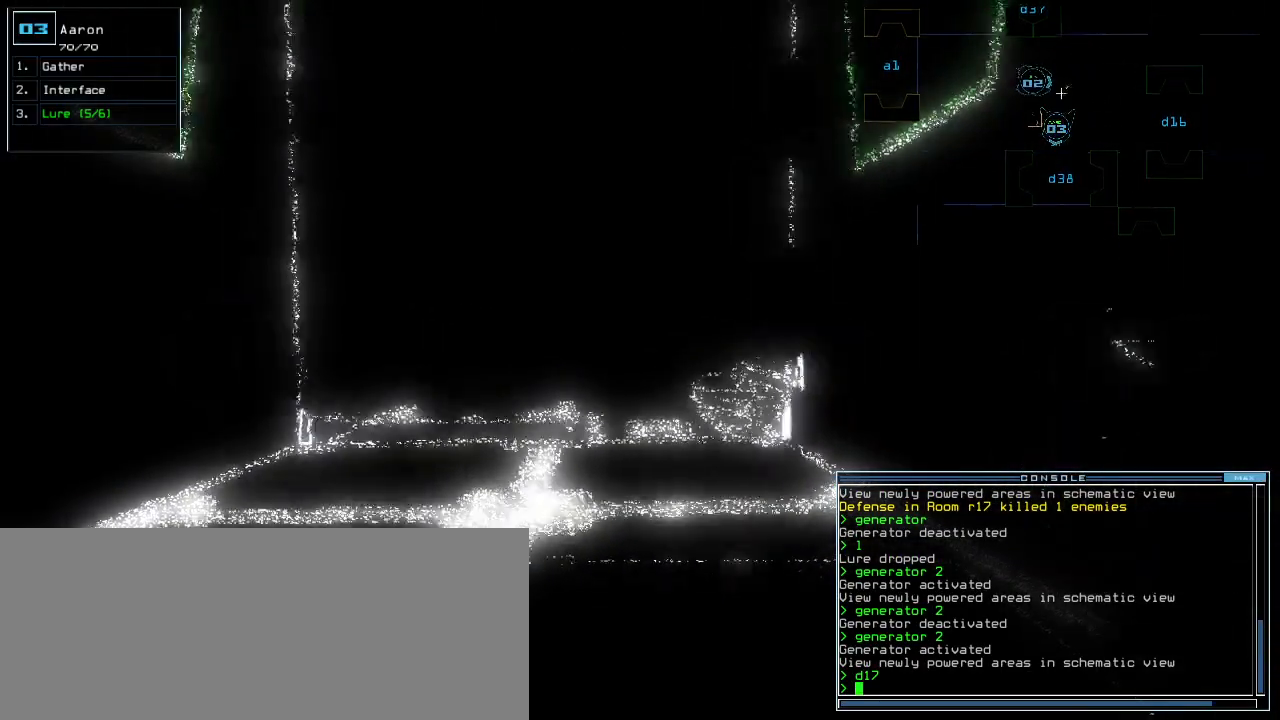
{"keys": [], "events": [[80, "up", "up"]]}
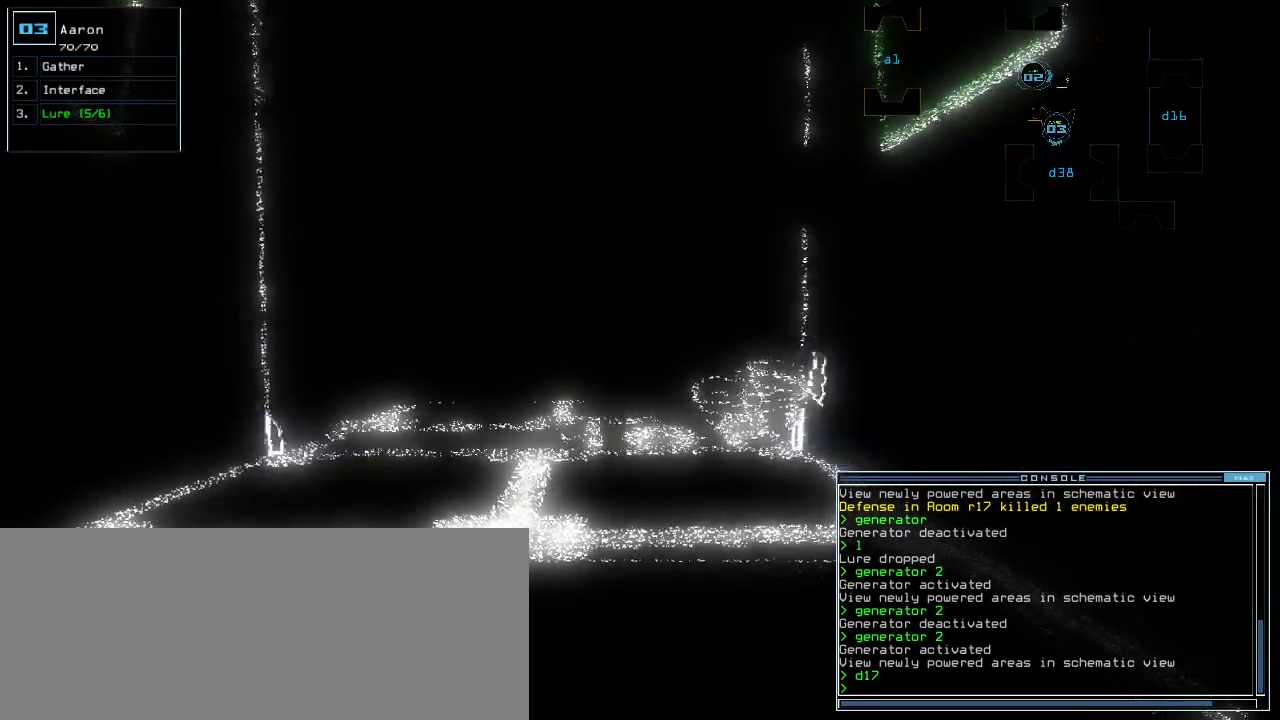
{"keys": [], "events": [[320, "down", "down"], [420, "down", "up"]]}
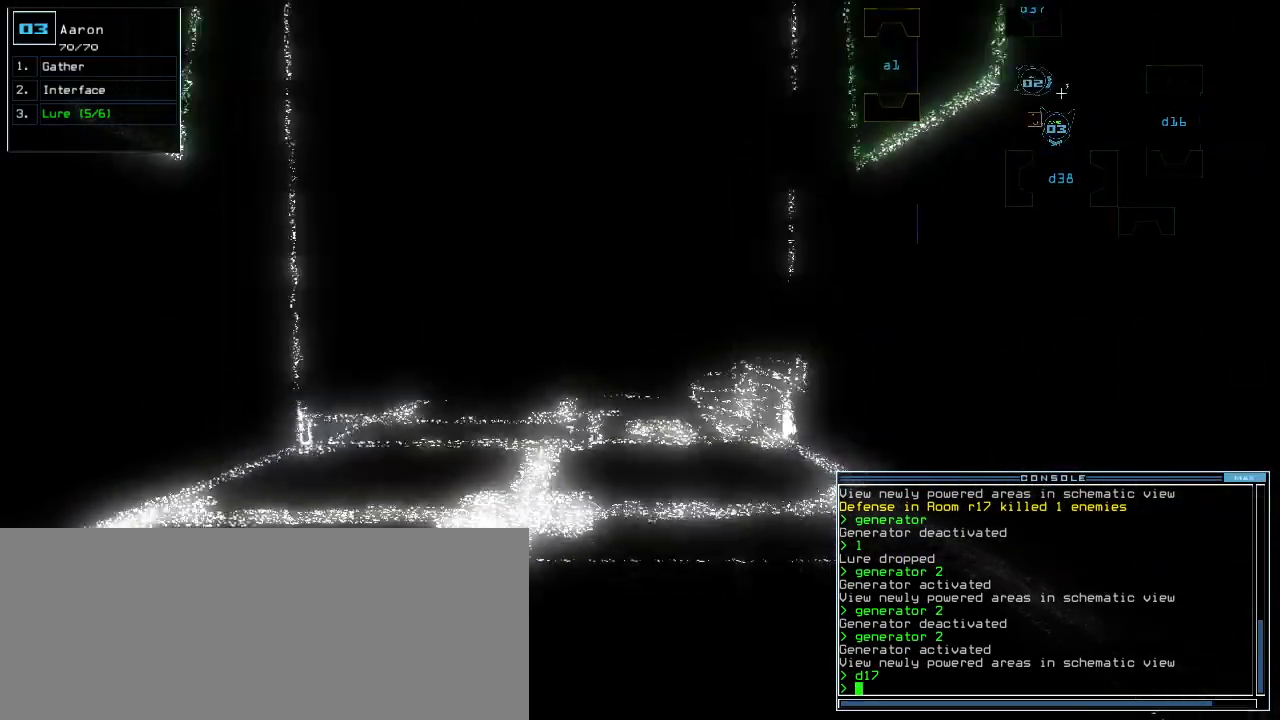
{"keys": [], "events": [[360, "g", "down"], [420, "e", "down"], [440, "g", "up"], [500, "e", "up"]]}
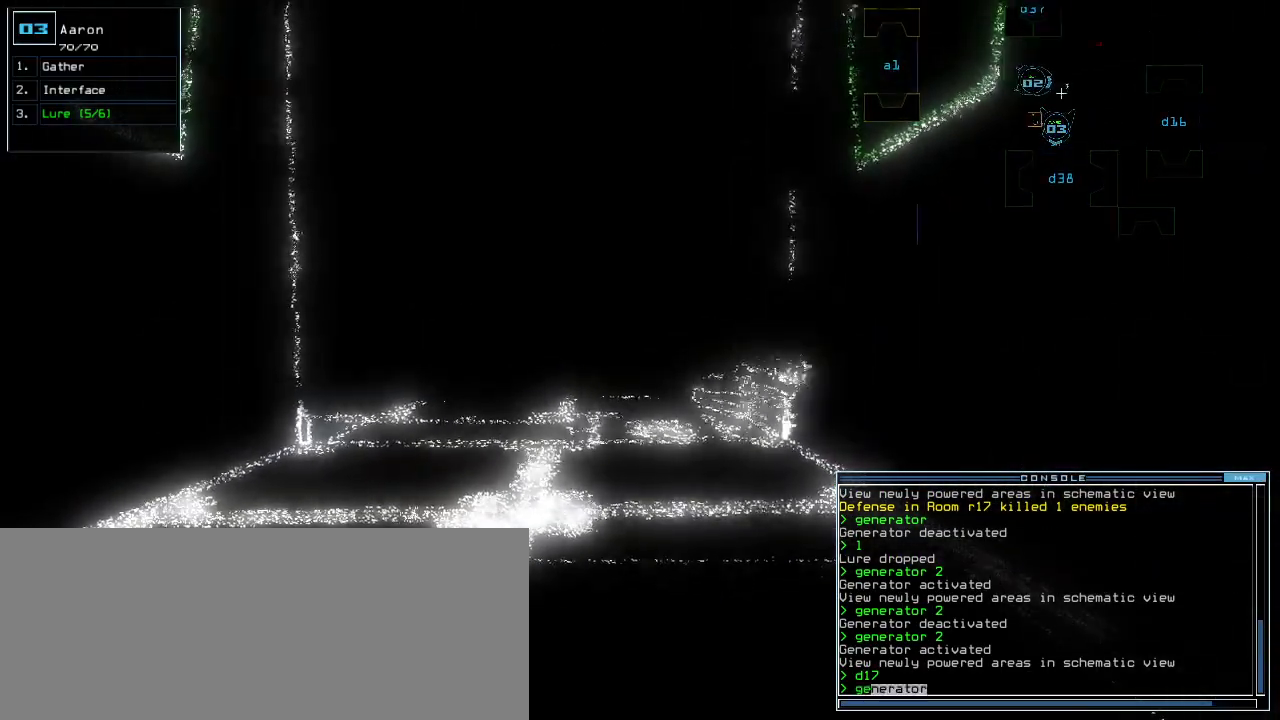
{"keys": [], "events": [[40, "space", "down"], [120, "2", "down"], [120, "space", "up"], [180, "2", "up"], [200, "return", "down"], [240, "return", "up"]]}
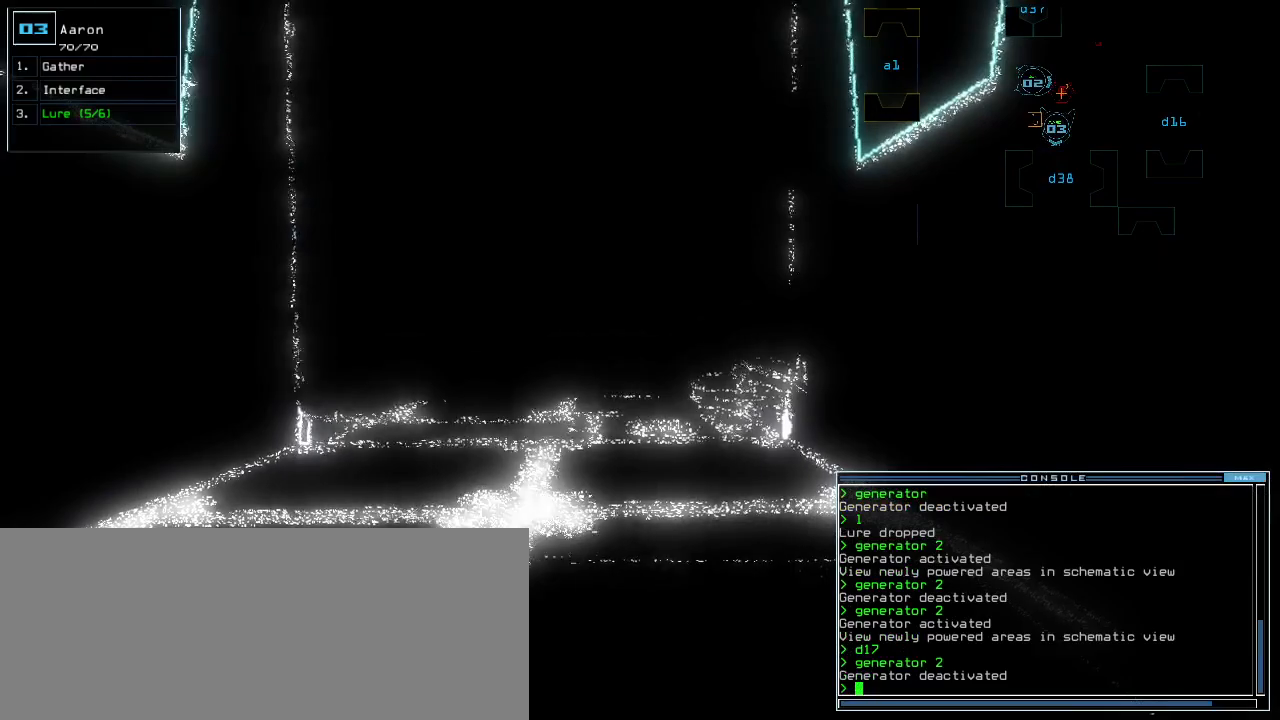
{"keys": [], "events": [[200, "left", "down"], [260, "left", "up"], [440, "right", "down"], [500, "right", "up"]]}
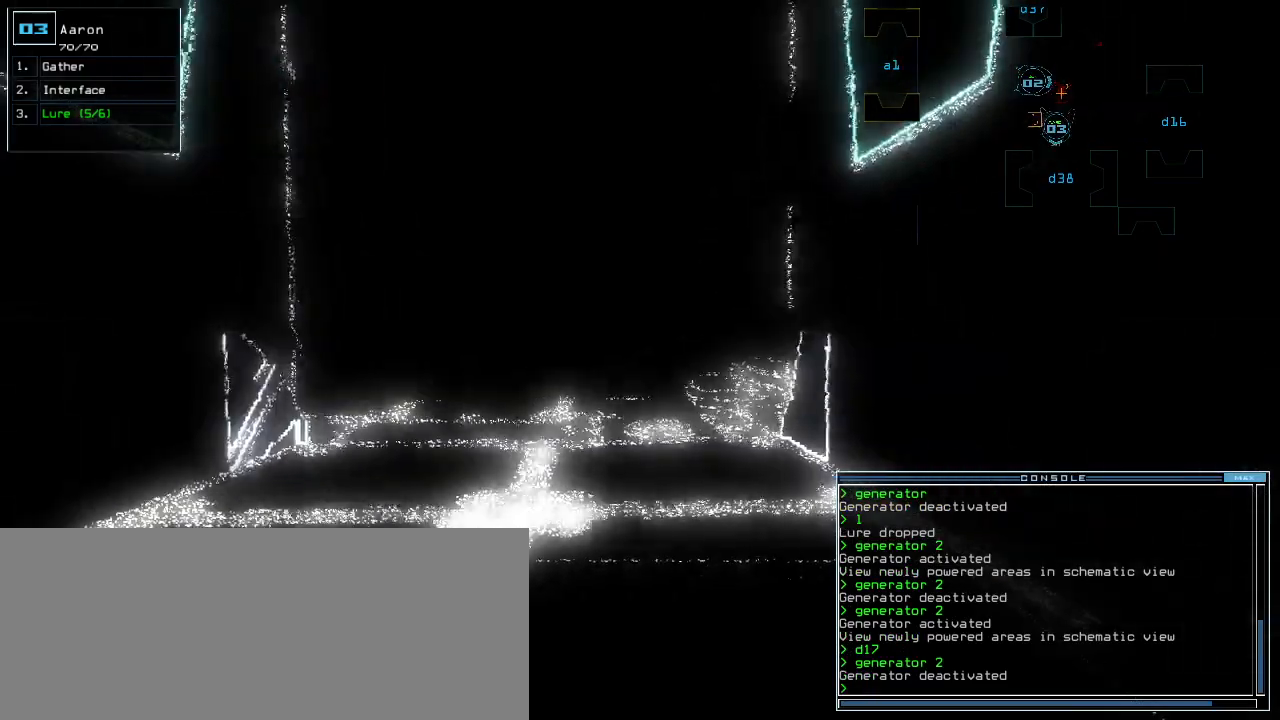
{"keys": ["2"], "events": [[200, "g", "down"], [260, "e", "down"], [300, "g", "up"], [340, "e", "up"], [360, "space", "down"], [460, "2", "down"], [480, "space", "up"]]}
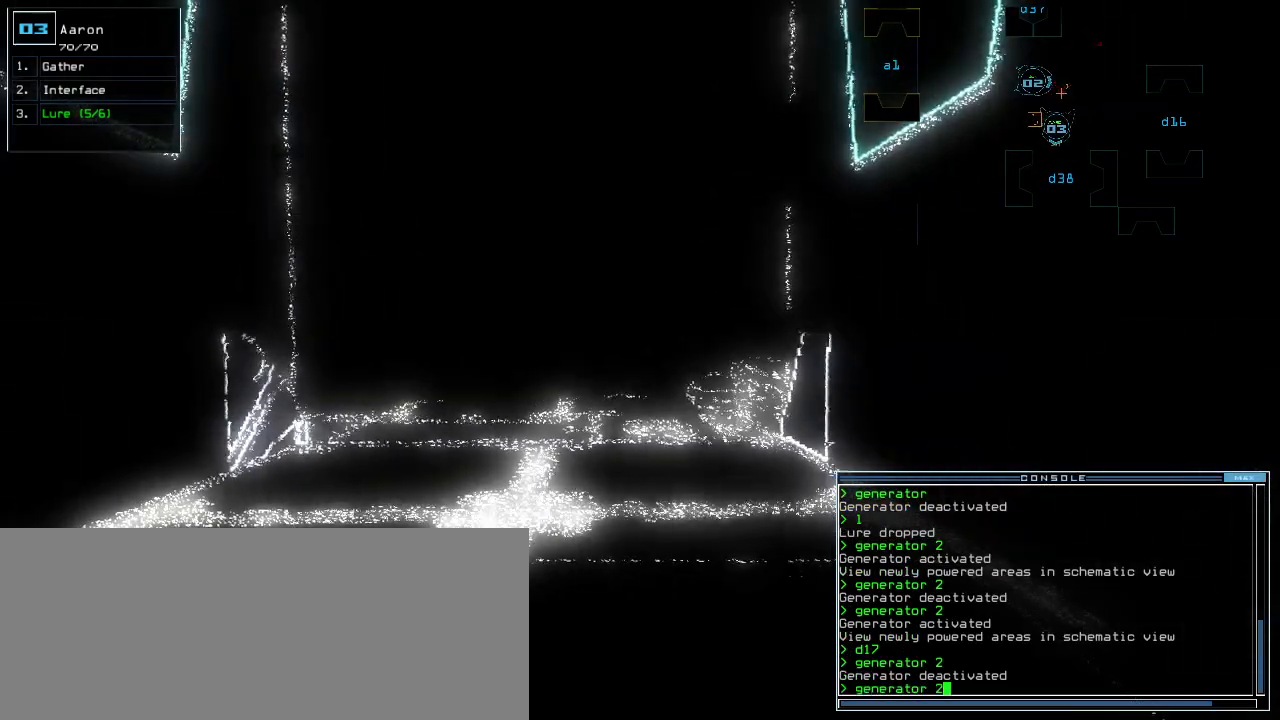
{"keys": [], "events": [[20, "2", "up"], [260, "up", "down"], [340, "up", "up"], [440, "left", "down"], [500, "left", "up"]]}
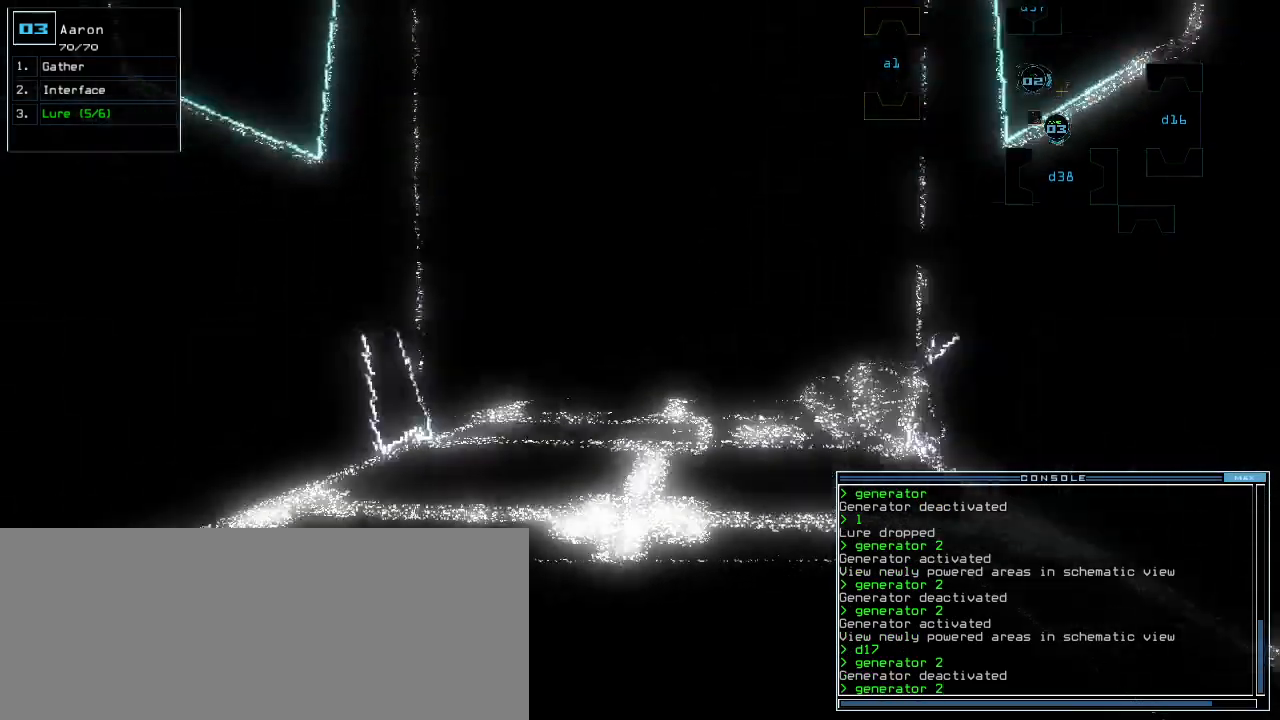
{"keys": [], "events": [[320, "right", "down"], [340, "right", "up"]]}
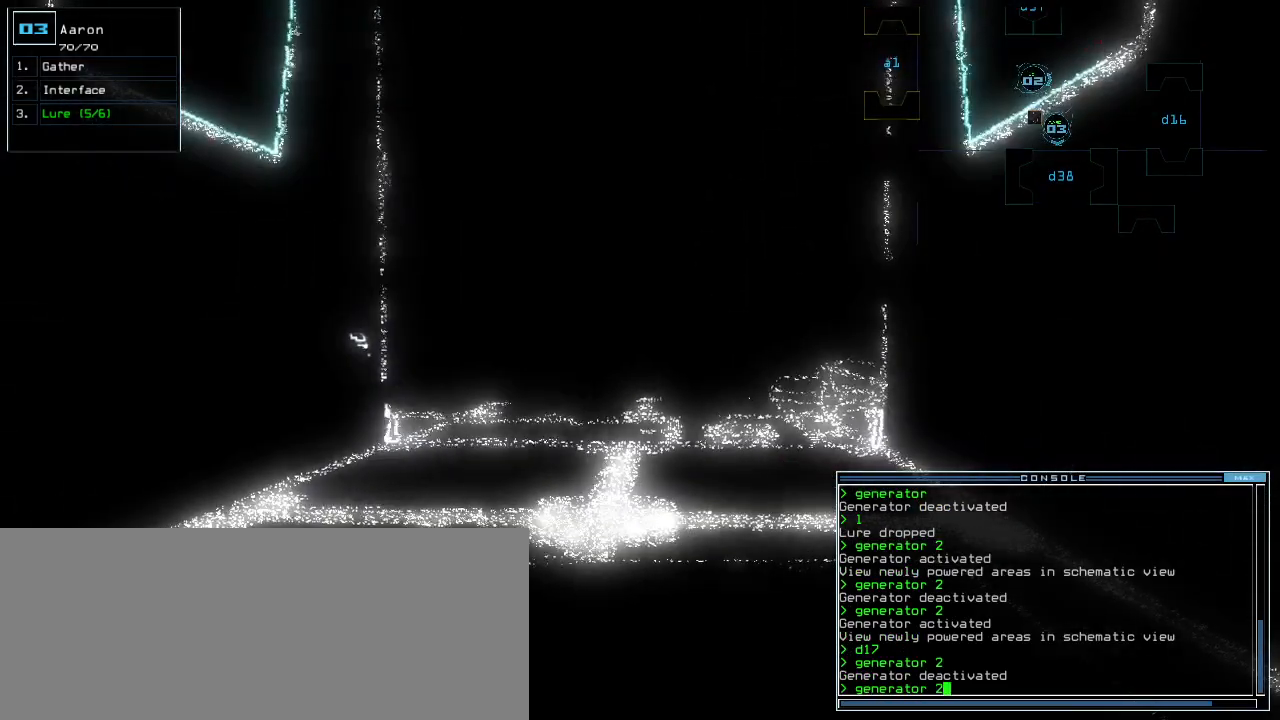
{"keys": [], "events": []}
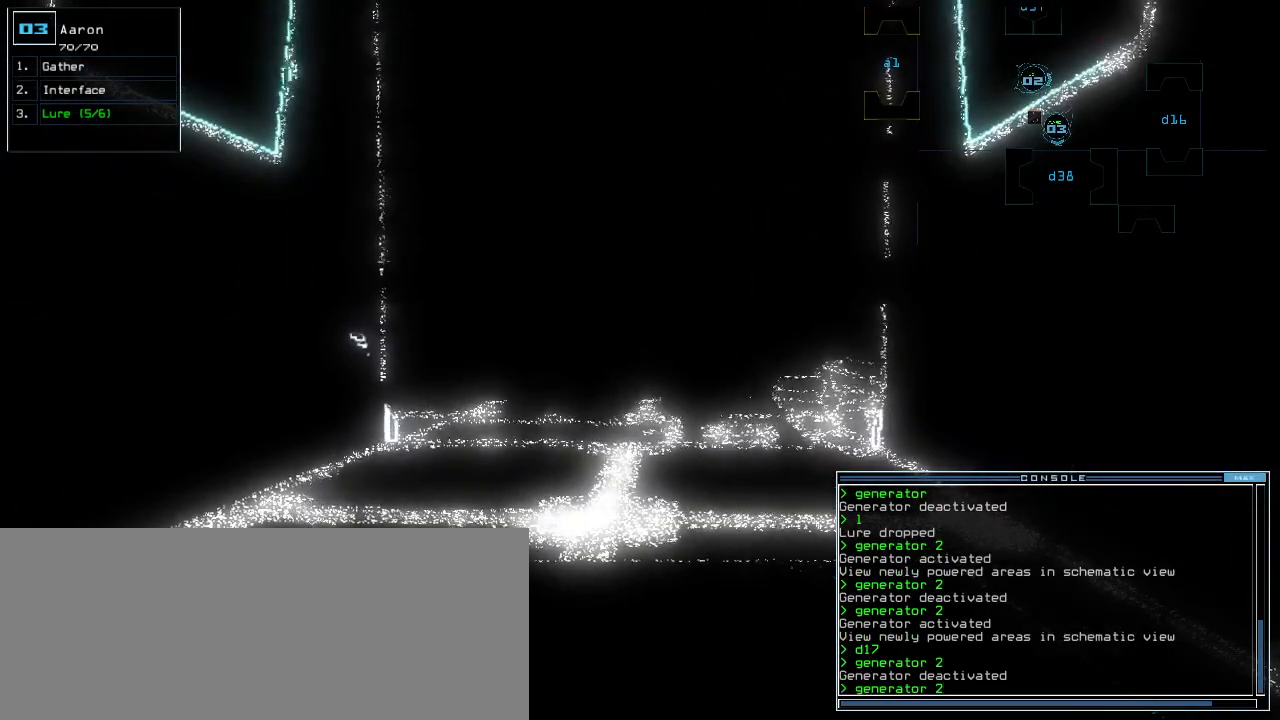
{"keys": [], "events": []}
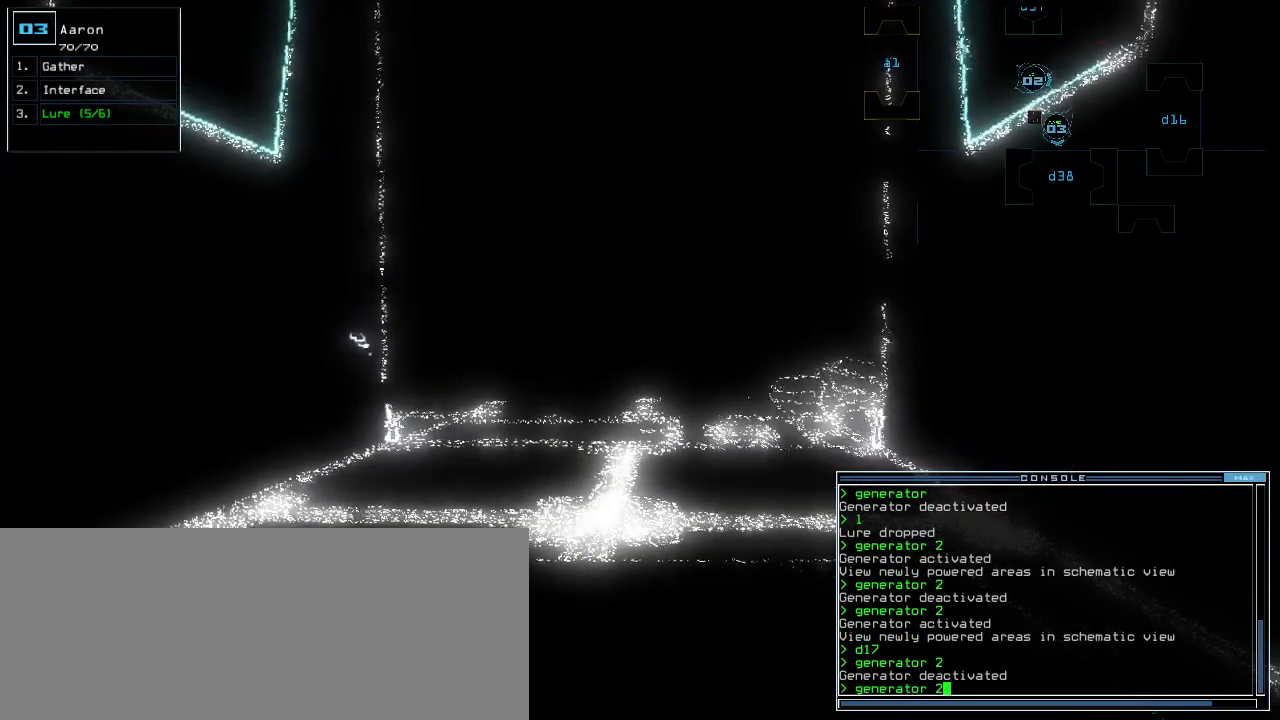
{"keys": [], "events": []}
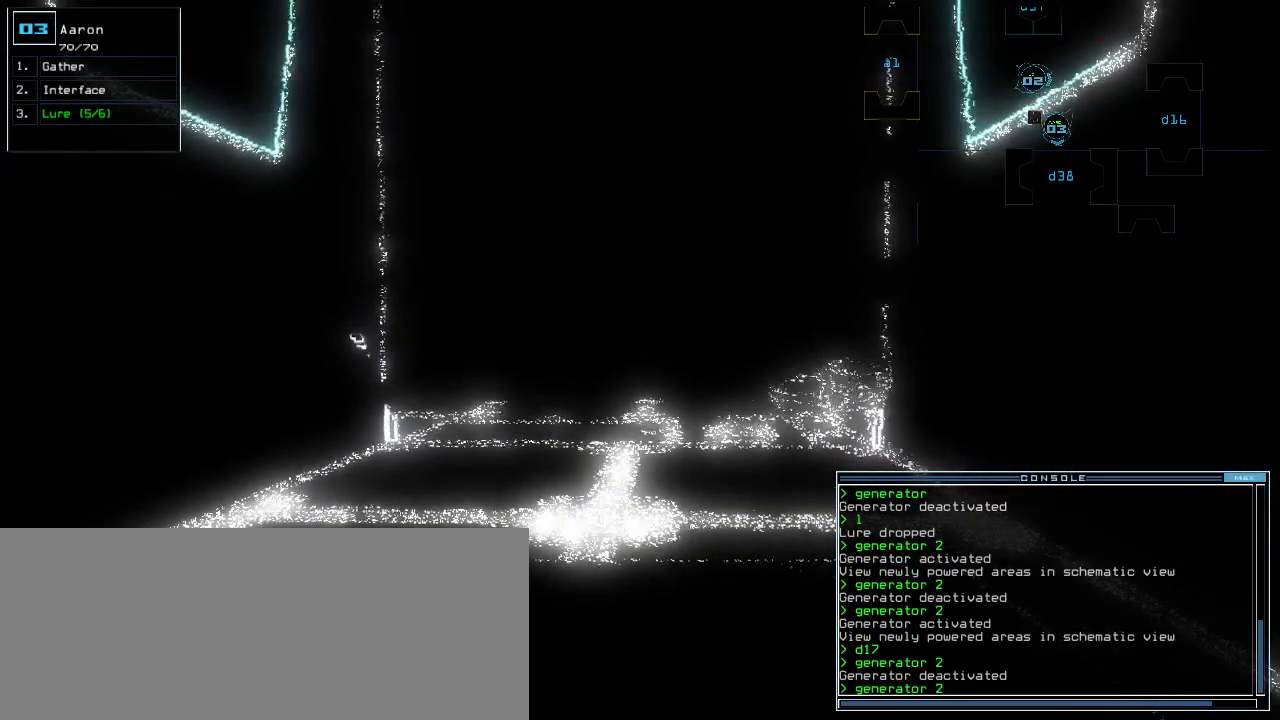
{"keys": [], "events": []}
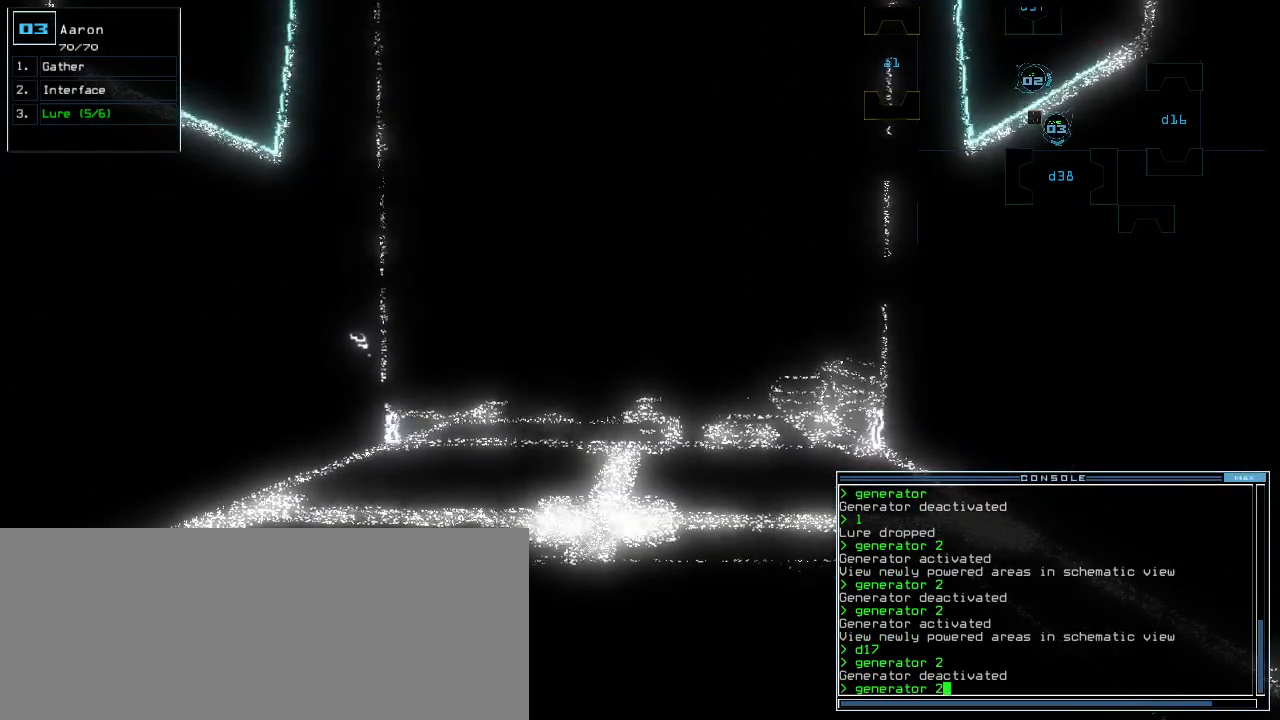
{"keys": [], "events": []}
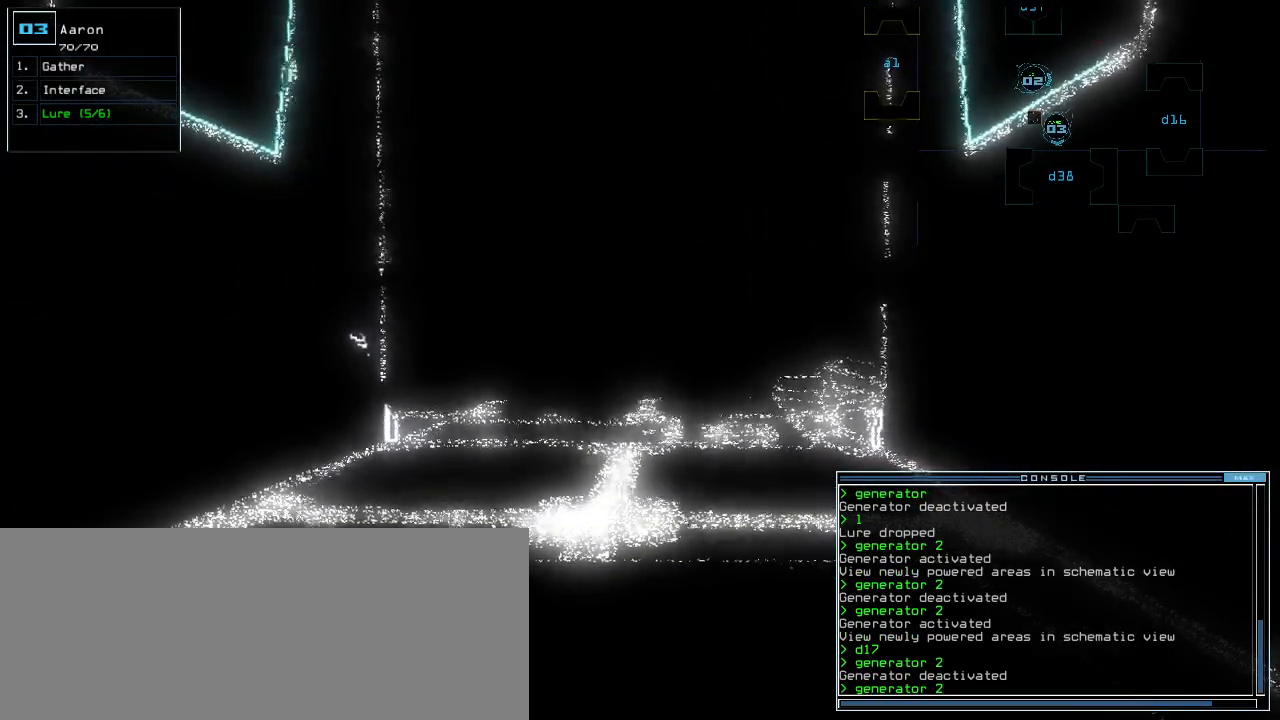
{"keys": [], "events": []}
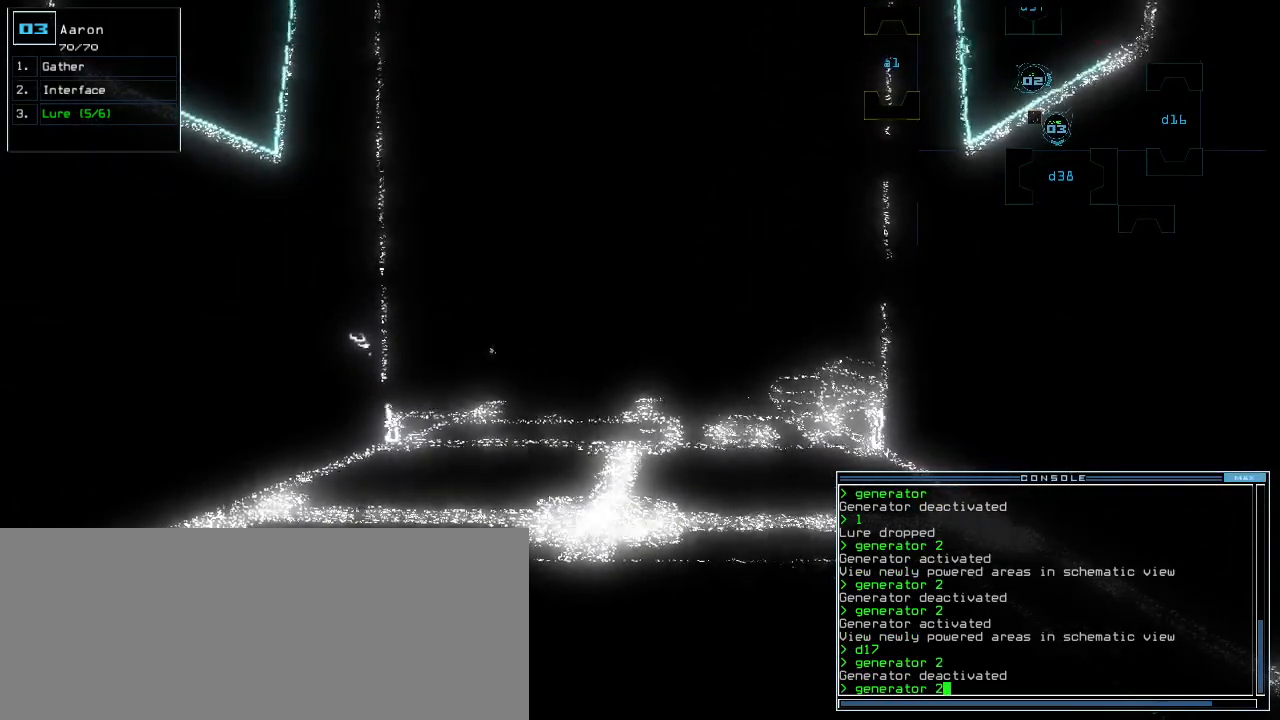
{"keys": [], "events": [[440, "return", "down"], [500, "return", "up"]]}
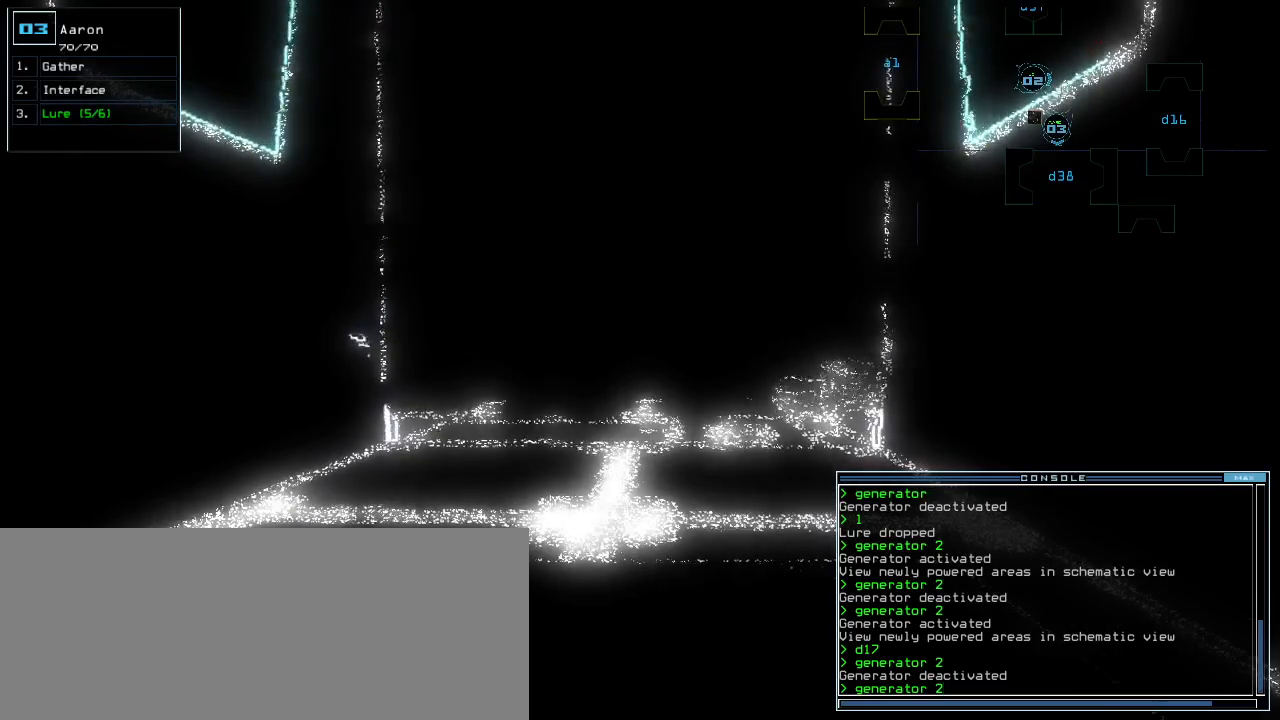
{"keys": [], "events": []}
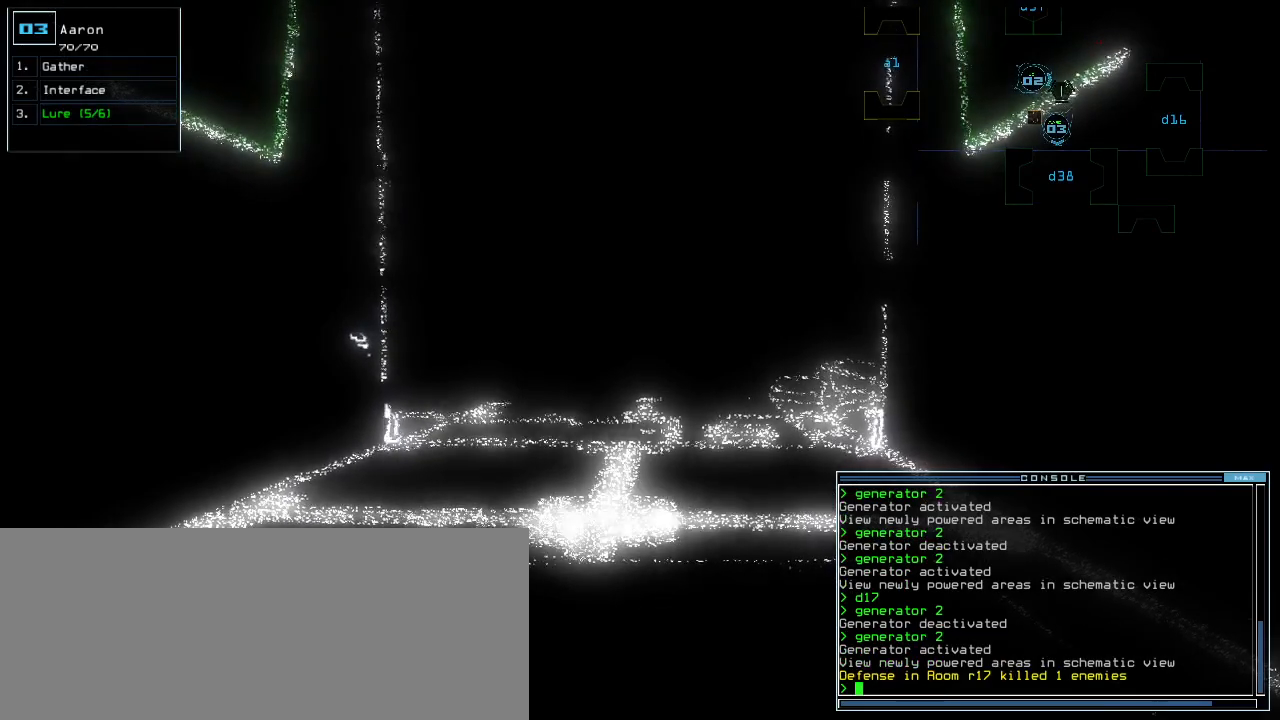
{"keys": [], "events": [[60, "g", "down"], [120, "e", "down"], [160, "g", "up"], [200, "e", "up"], [220, "space", "down"], [320, "2", "down"], [340, "space", "up"], [380, "2", "up"], [400, "return", "down"], [460, "return", "up"]]}
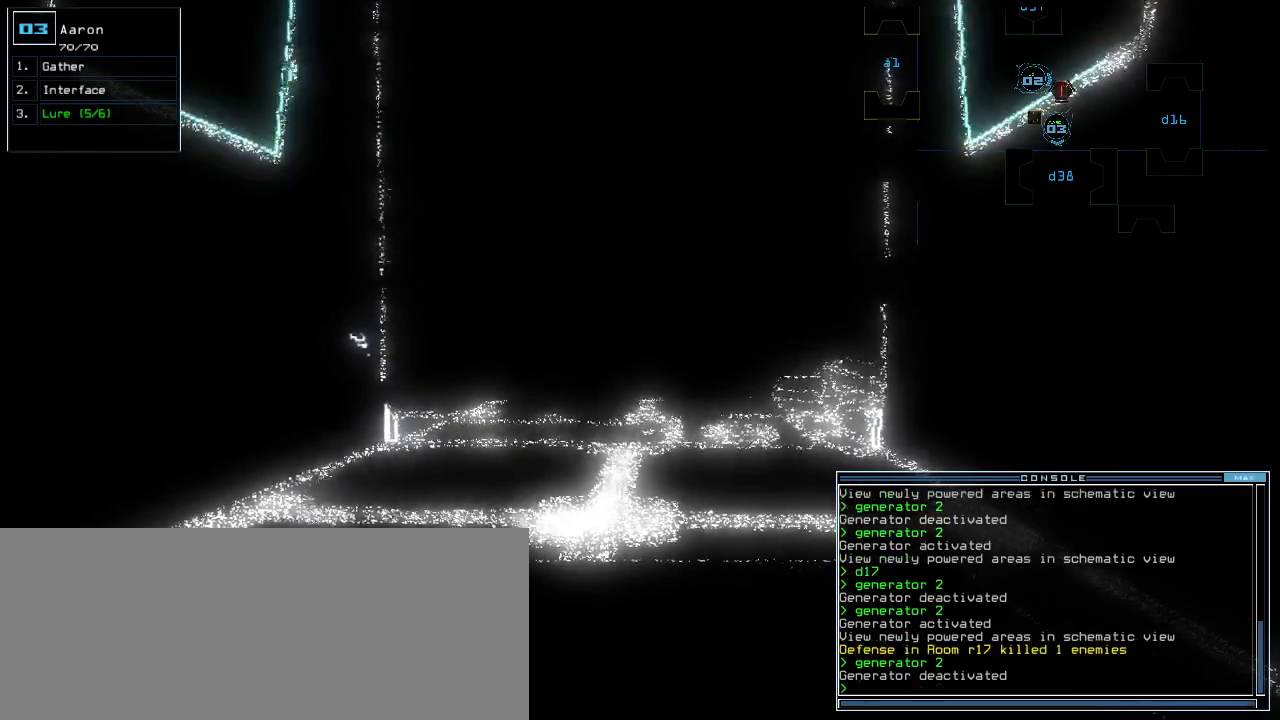
{"keys": [], "events": [[140, "space", "down"], [200, "space", "up"]]}
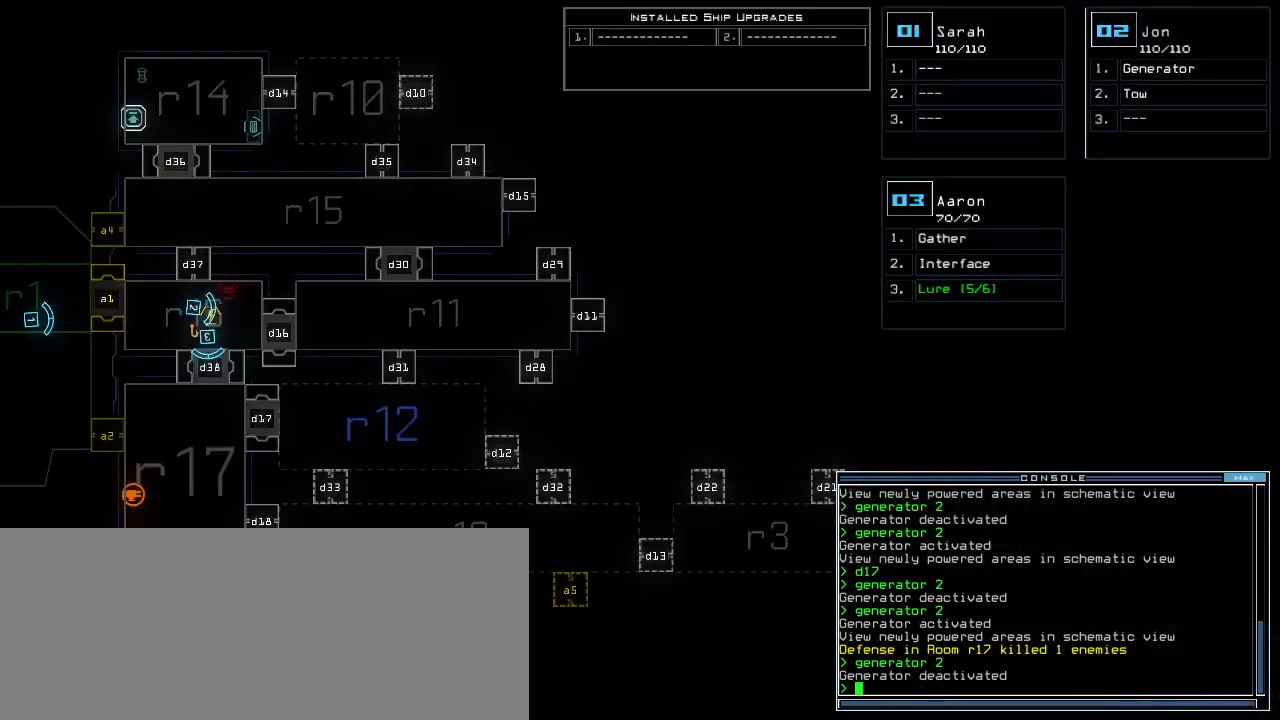
{"keys": [], "events": []}
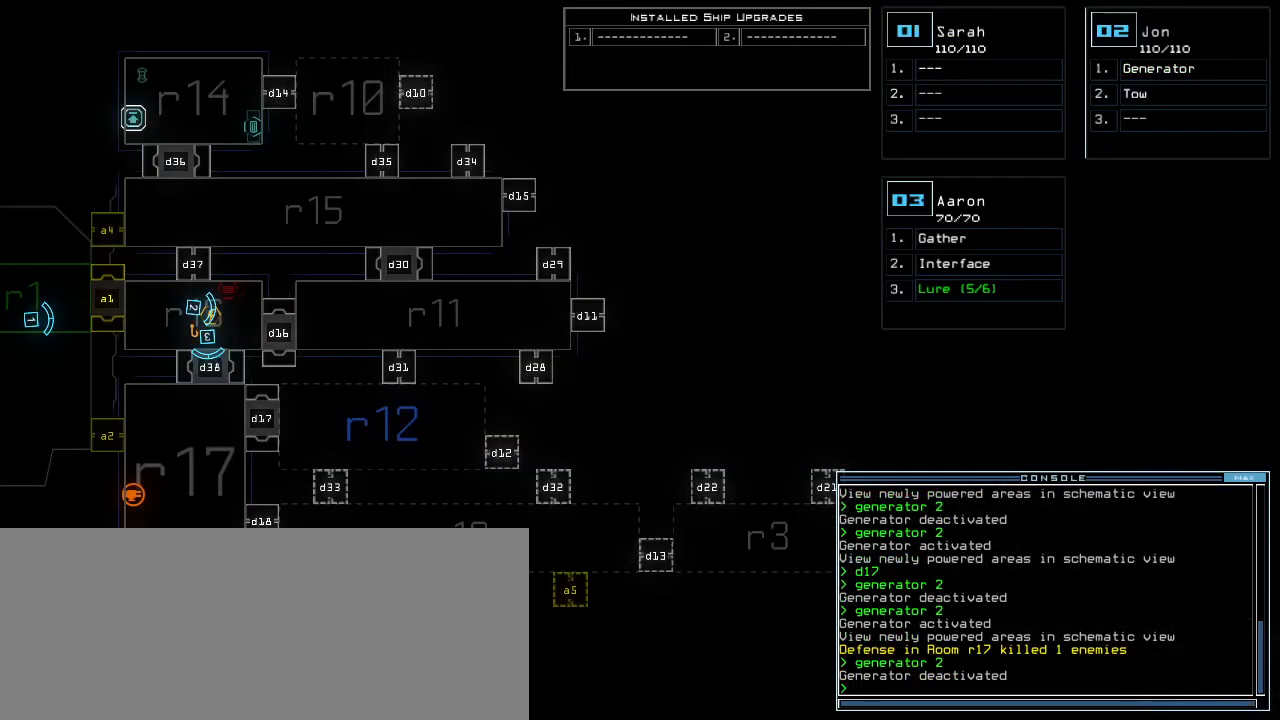
{"keys": [], "events": [[100, "f", "down"], [160, "f", "up"], [160, "space", "down"], [240, "r", "down"], [260, "space", "up"], [300, "r", "up"], [420, "1", "down"], [500, "1", "up"]]}
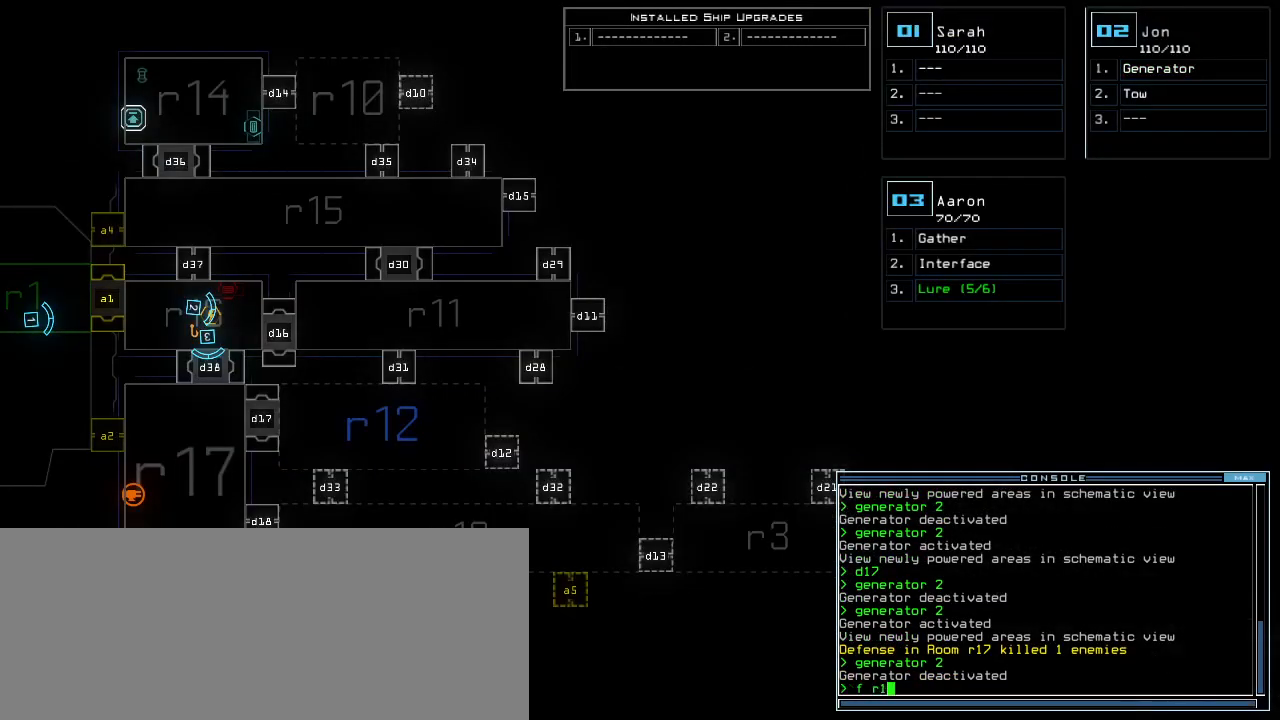
{"keys": [], "events": [[80, "2", "down"], [140, "return", "down"], [180, "2", "up"], [180, "return", "up"]]}
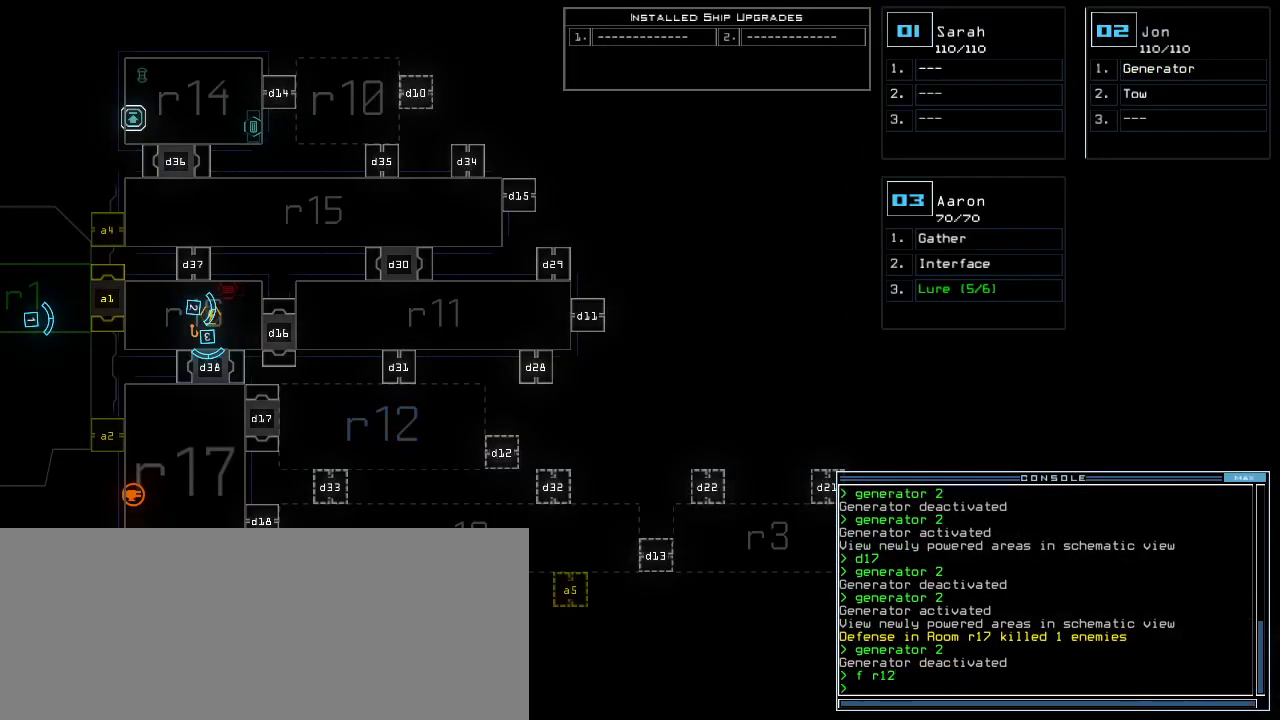
{"keys": ["up"], "events": [[400, "3", "down"], [400, "up", "down"], [440, "3", "up"]]}
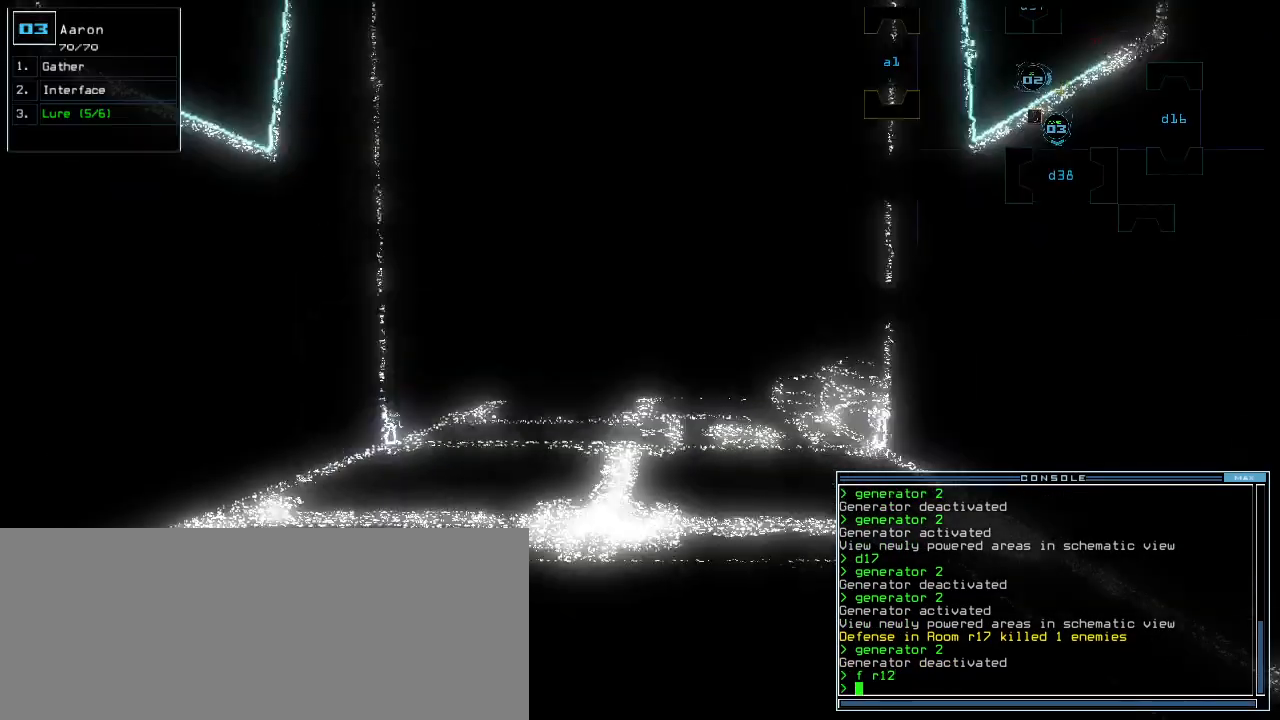
{"keys": ["up"], "events": []}
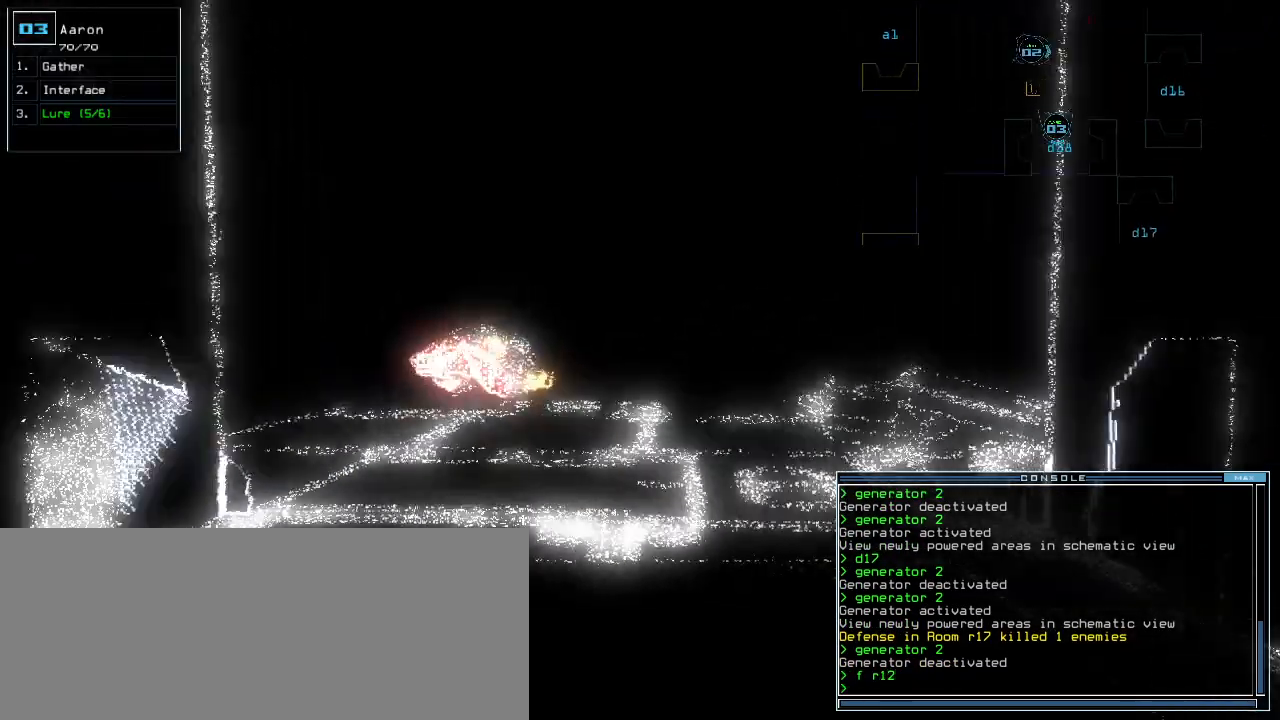
{"keys": ["up"], "events": []}
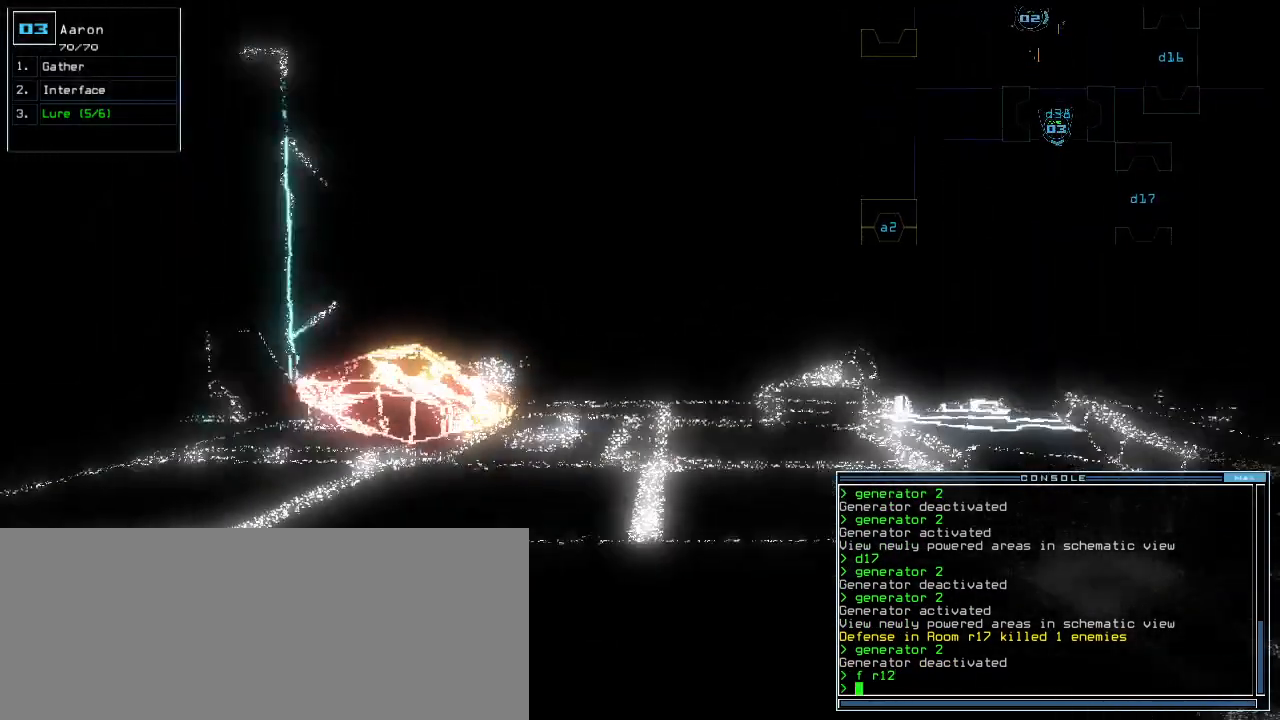
{"keys": ["left", "up"], "events": [[260, "left", "down"], [320, "left", "up"], [440, "left", "down"]]}
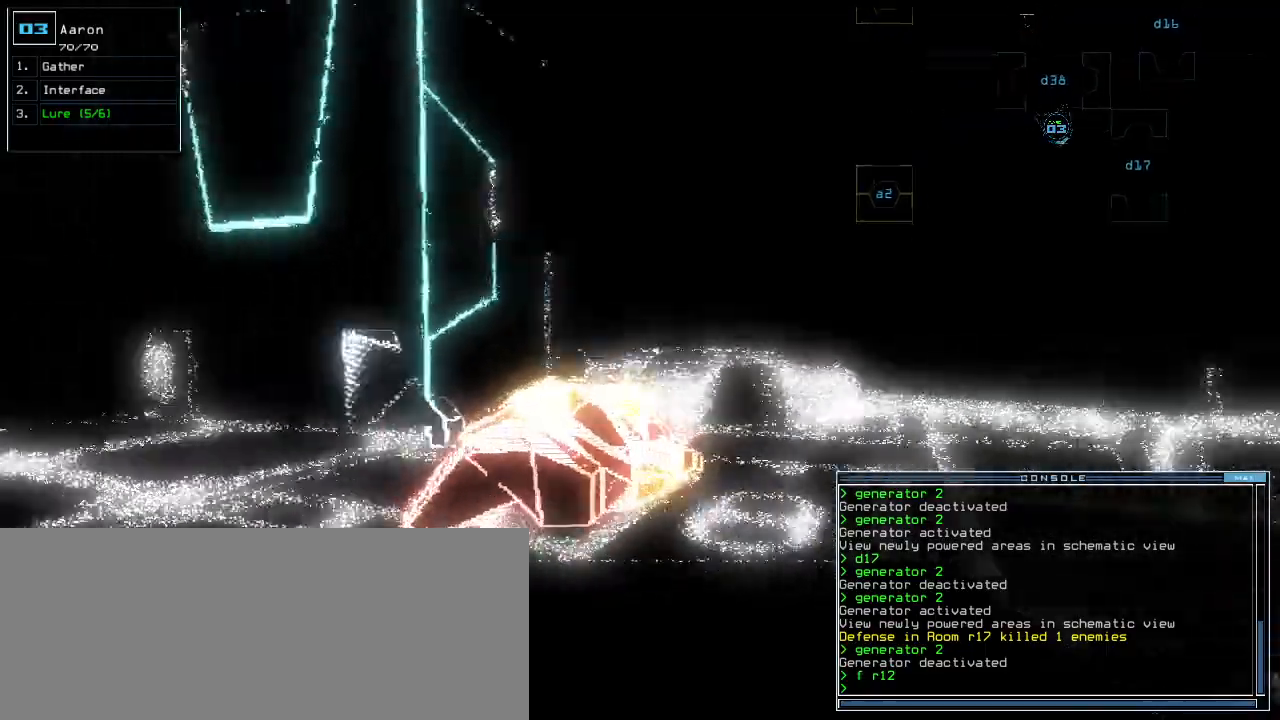
{"keys": ["up"], "events": [[40, "left", "up"], [180, "left", "down"], [260, "left", "up"], [360, "left", "down"], [480, "left", "up"]]}
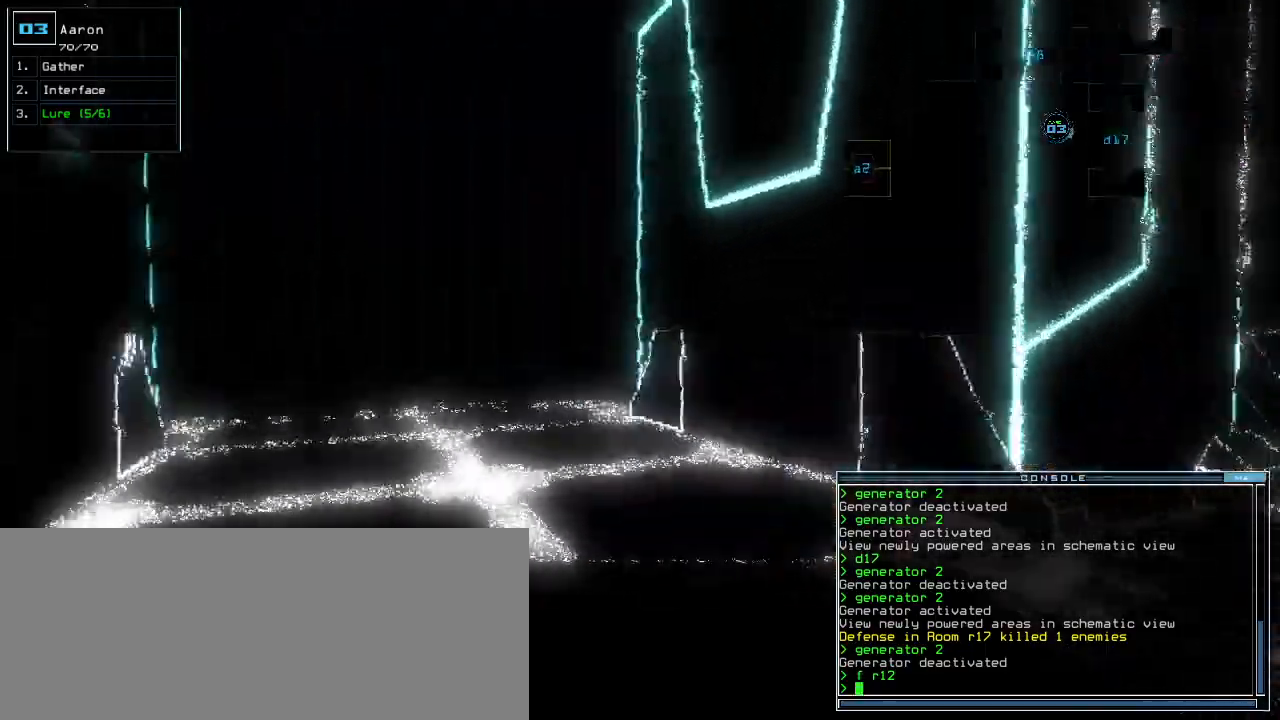
{"keys": ["up"], "events": [[160, "left", "down"], [240, "left", "up"]]}
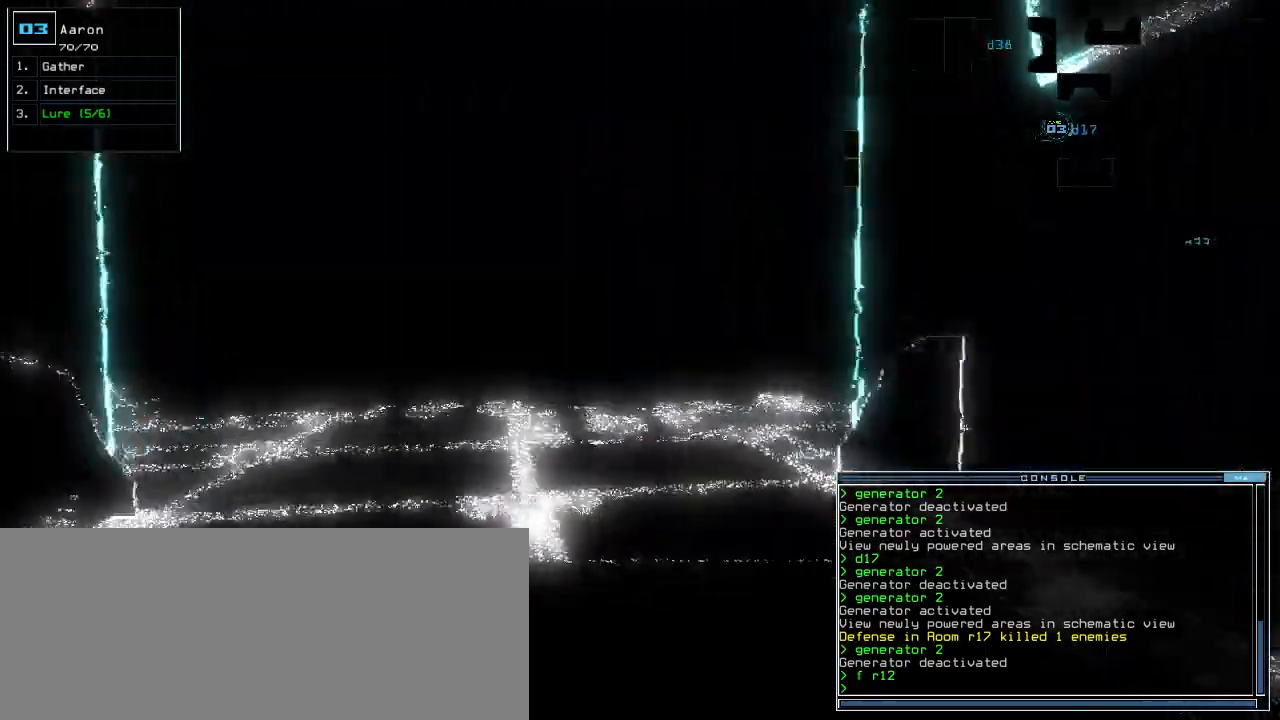
{"keys": ["up"], "events": [[20, "left", "down"], [60, "left", "up"]]}